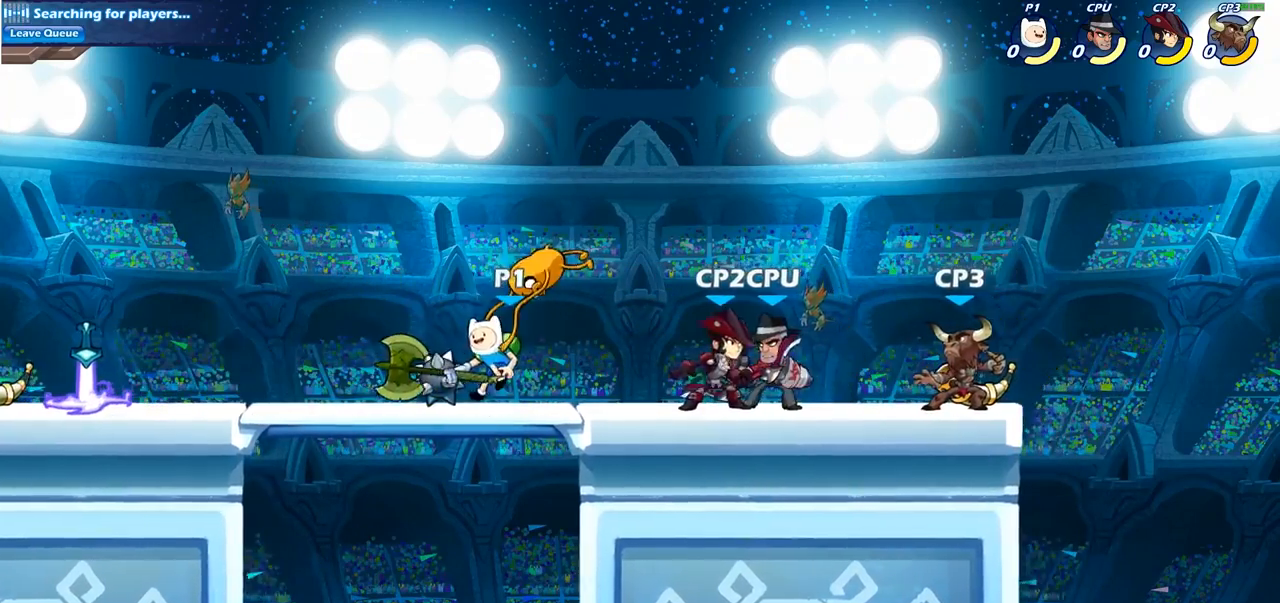
Gameplay with a controller (PlayStation layout); each line is a JSON object with the inputs held at the frame after it. "events" lists button and stick changes between this image and that frame as [ms after this image, input, new state], when the widget could be followed in between.
{"buttons": [], "left_stick": "center", "right_stick": "center", "events": [[50, "CIRCLE", "up"], [350, "left_stick", "right"], [450, "left_stick", "center"]]}
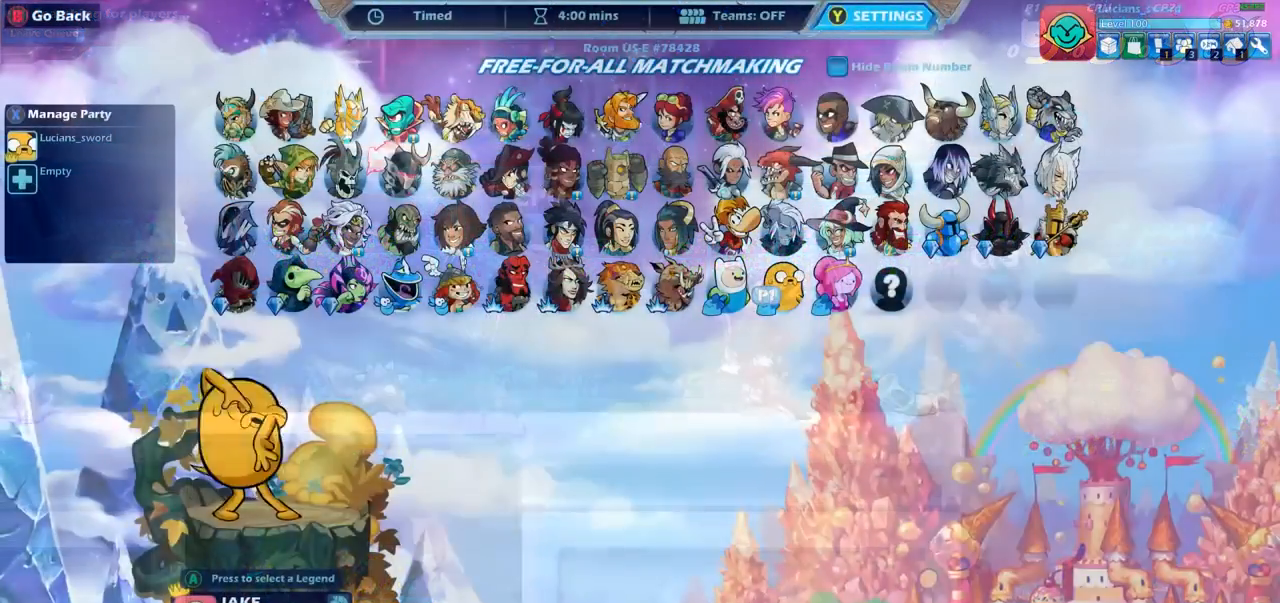
{"buttons": [], "left_stick": "center", "right_stick": "center", "events": [[133, "CROSS", "down"], [217, "CROSS", "up"], [283, "CROSS", "down"], [350, "CROSS", "up"], [433, "CROSS", "down"], [500, "CROSS", "up"]]}
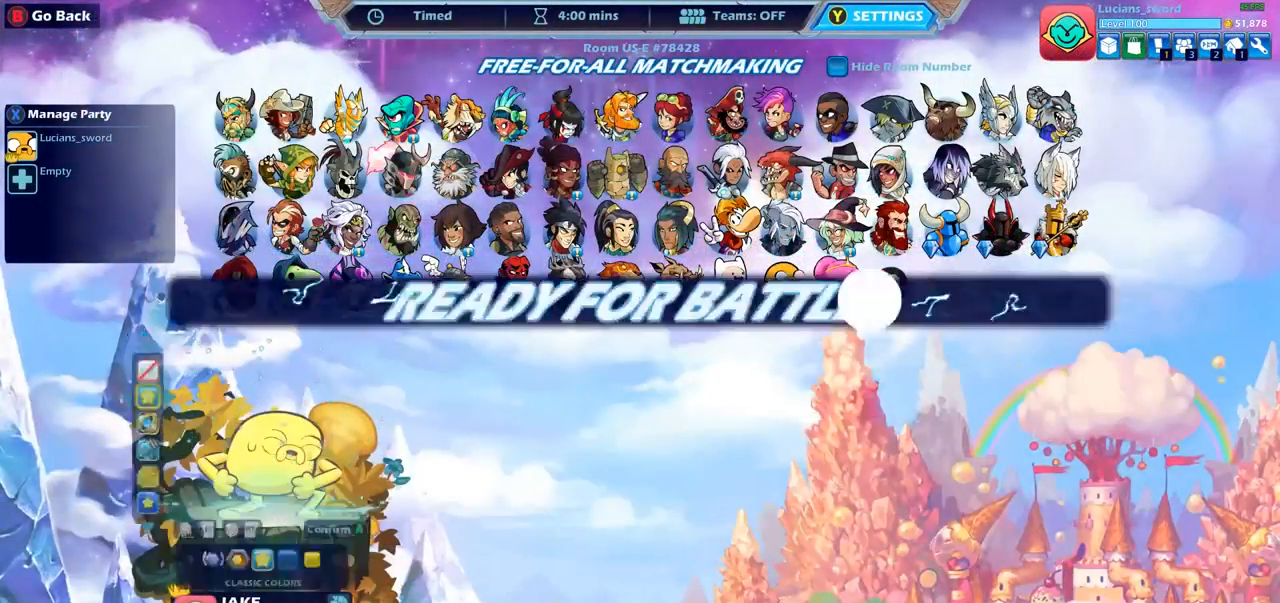
{"buttons": [], "left_stick": "center", "right_stick": "center", "events": [[83, "CROSS", "down"], [150, "CROSS", "up"]]}
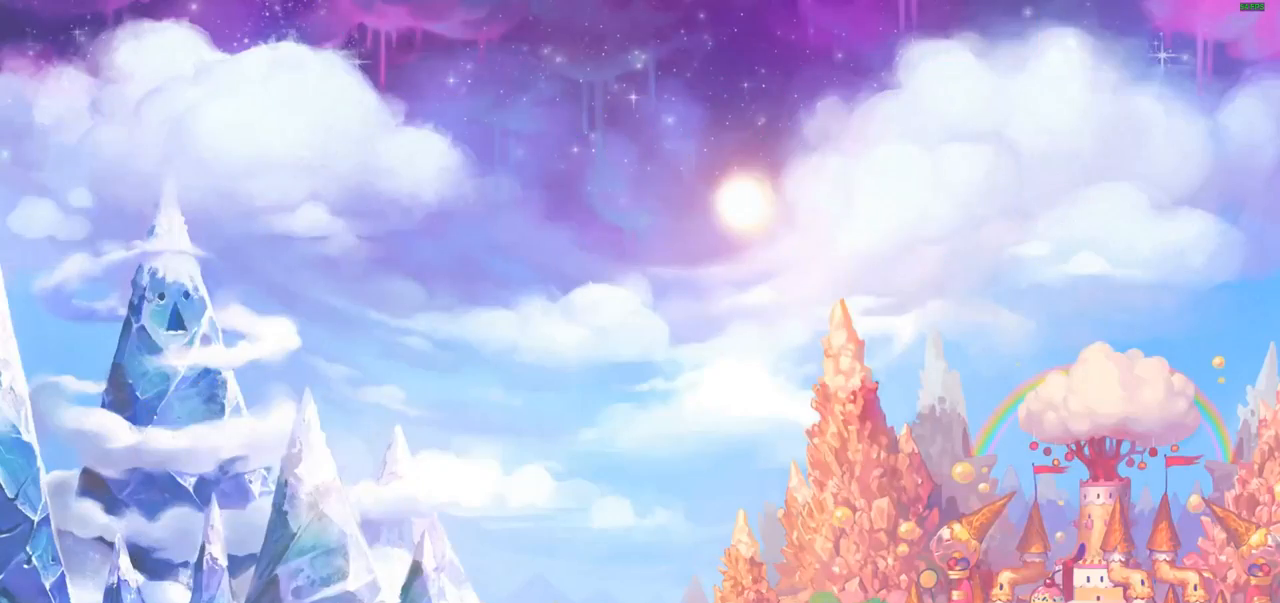
{"buttons": [], "left_stick": "center", "right_stick": "center", "events": []}
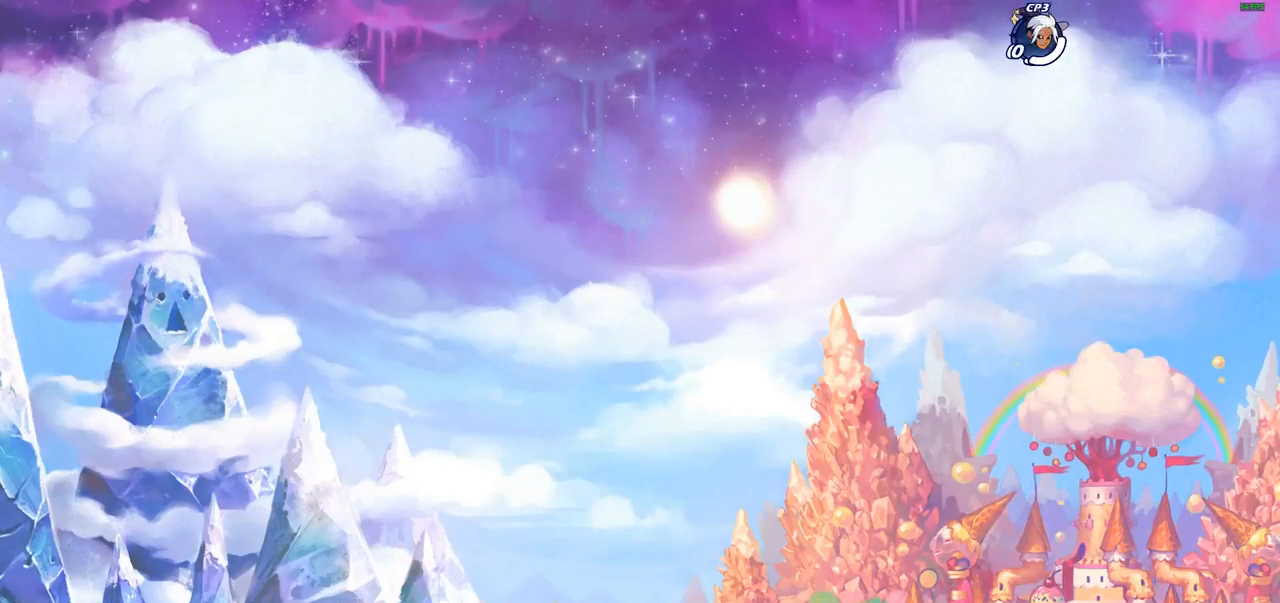
{"buttons": [], "left_stick": "center", "right_stick": "center", "events": []}
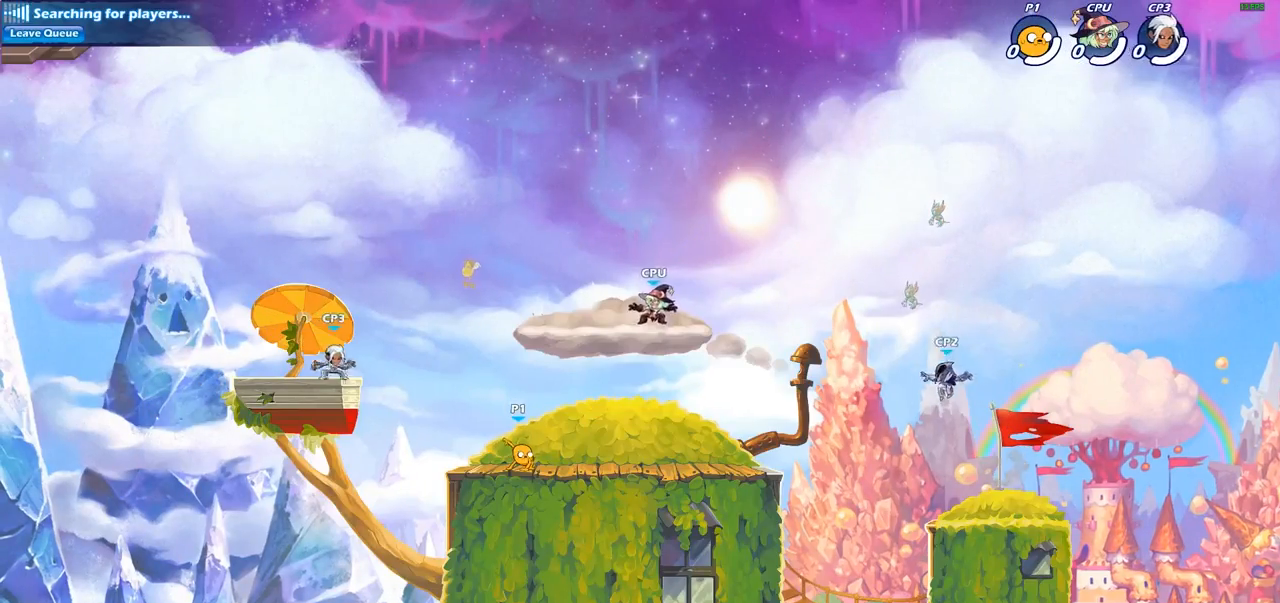
{"buttons": [], "left_stick": "center", "right_stick": "center", "events": []}
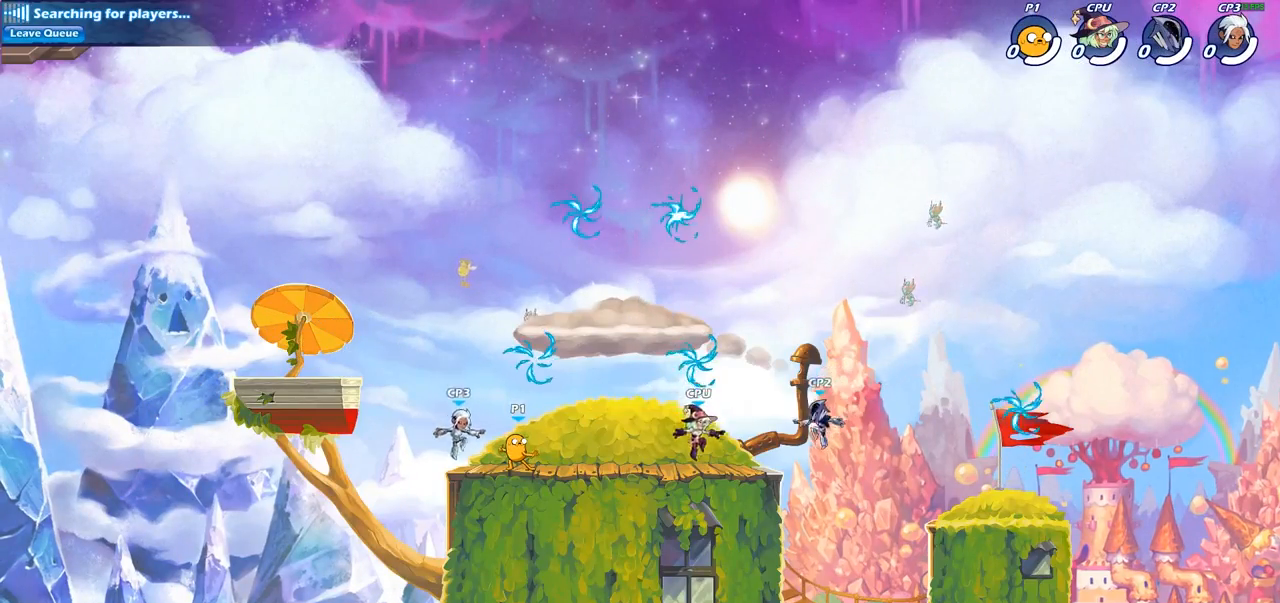
{"buttons": ["CROSS", "R2"], "left_stick": "right", "right_stick": "center", "events": [[367, "left_stick", "right"], [433, "R2", "down"], [500, "CROSS", "down"]]}
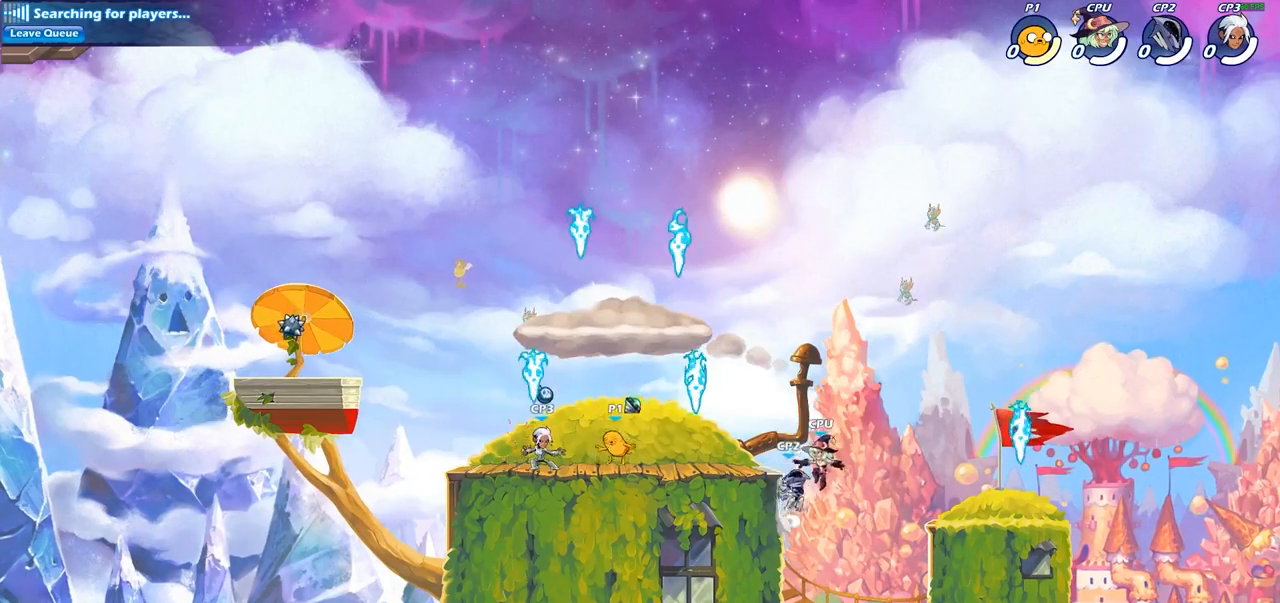
{"buttons": ["R2"], "left_stick": "up-left", "right_stick": "center", "events": [[100, "CROSS", "up"], [117, "R2", "up"], [367, "left_stick", "up-left"], [500, "R2", "down"]]}
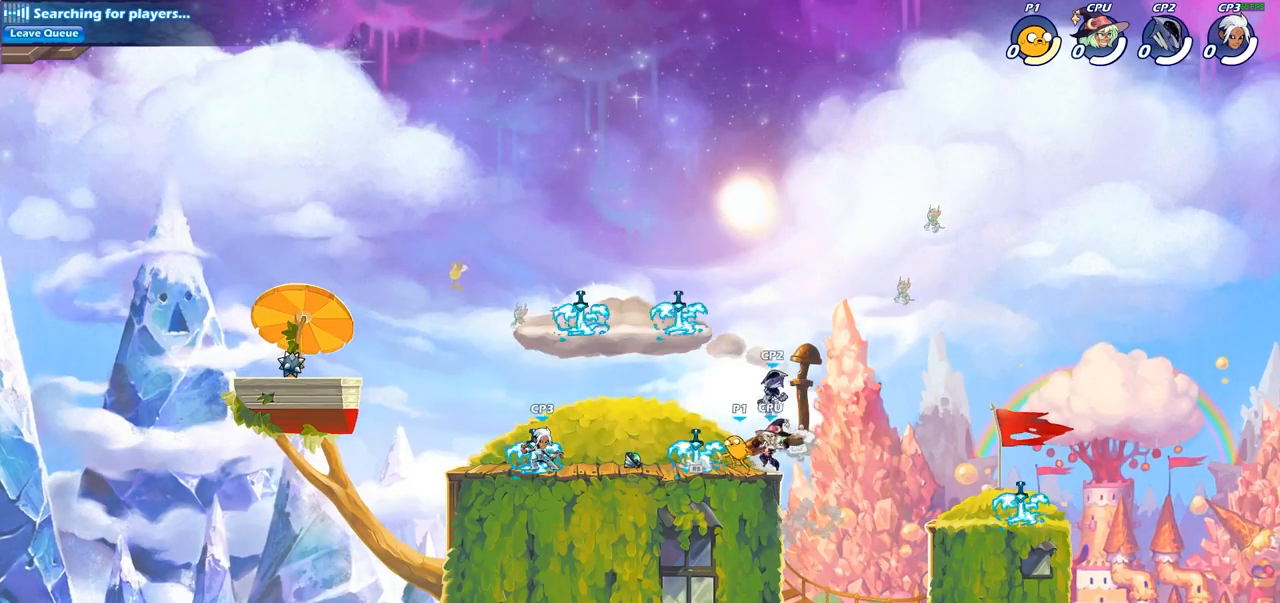
{"buttons": ["CROSS"], "left_stick": "up-left", "right_stick": "center", "events": [[167, "R2", "up"], [250, "CROSS", "down"], [350, "CROSS", "up"], [433, "CROSS", "down"]]}
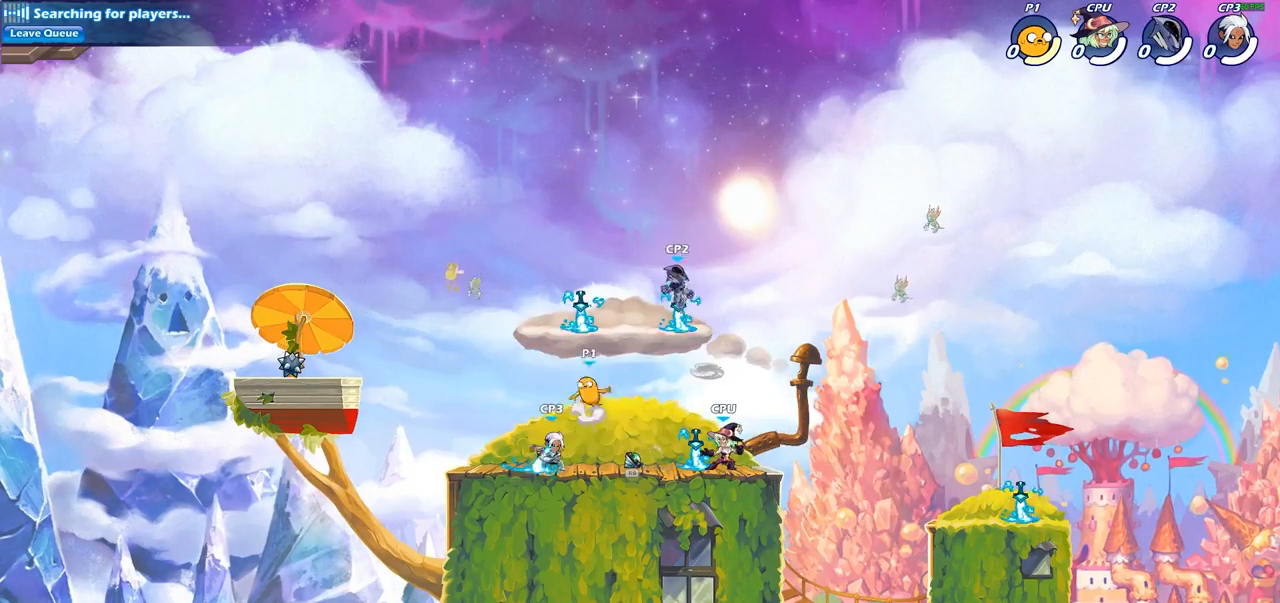
{"buttons": [], "left_stick": "down-right", "right_stick": "center", "events": [[50, "CROSS", "up"], [50, "left_stick", "up-right"], [150, "R1", "down"], [167, "left_stick", "up-left"], [217, "left_stick", "left"], [250, "R1", "up"], [383, "left_stick", "down"], [450, "left_stick", "down-right"]]}
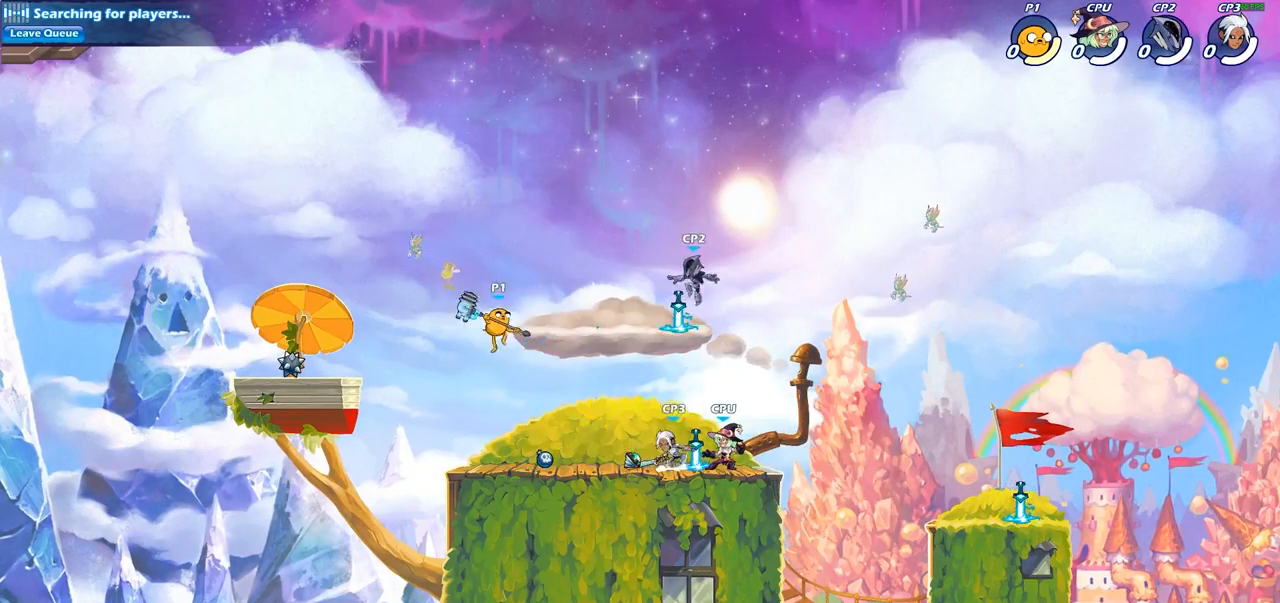
{"buttons": [], "left_stick": "center", "right_stick": "center", "events": [[300, "R2", "down"], [333, "CIRCLE", "down"], [400, "R2", "up"], [433, "CIRCLE", "up"], [500, "left_stick", "center"]]}
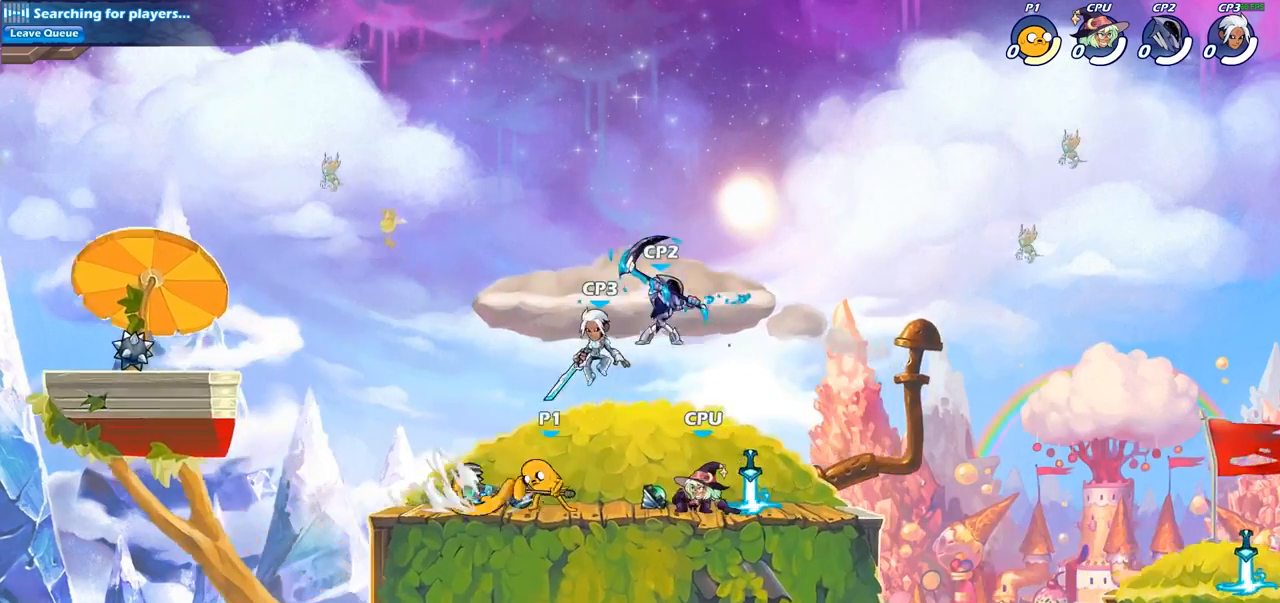
{"buttons": [], "left_stick": "center", "right_stick": "center", "events": []}
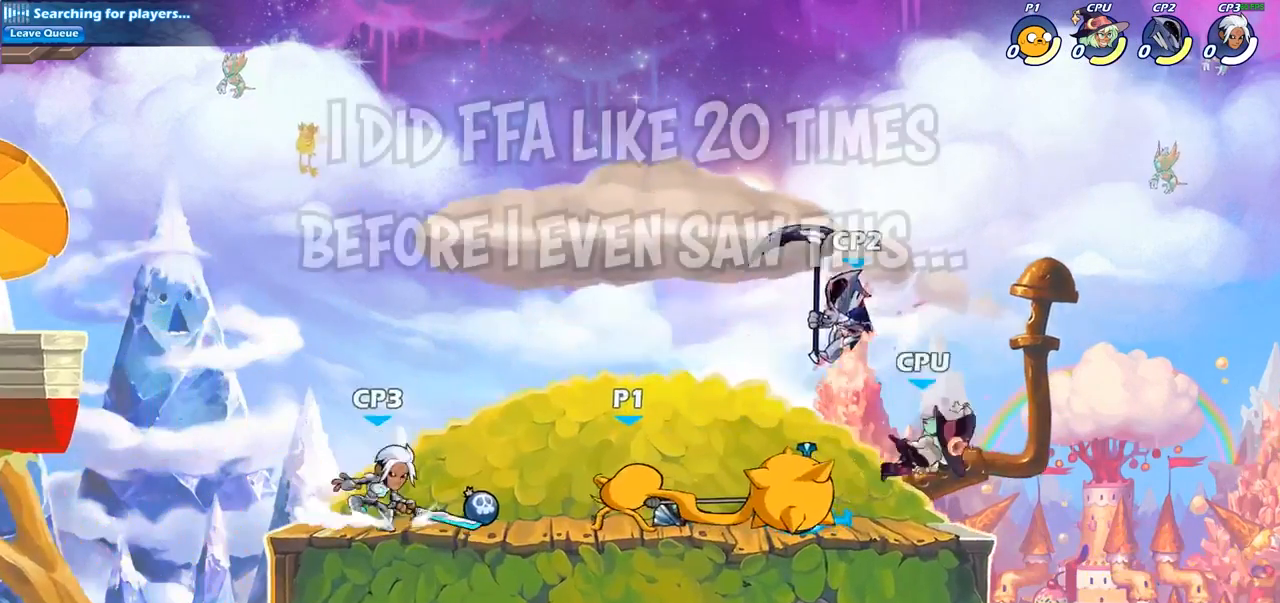
{"buttons": ["CIRCLE"], "left_stick": "center", "right_stick": "center", "events": [[250, "left_stick", "right"], [350, "R2", "down"], [483, "R2", "up"], [483, "left_stick", "center"], [500, "CIRCLE", "down"]]}
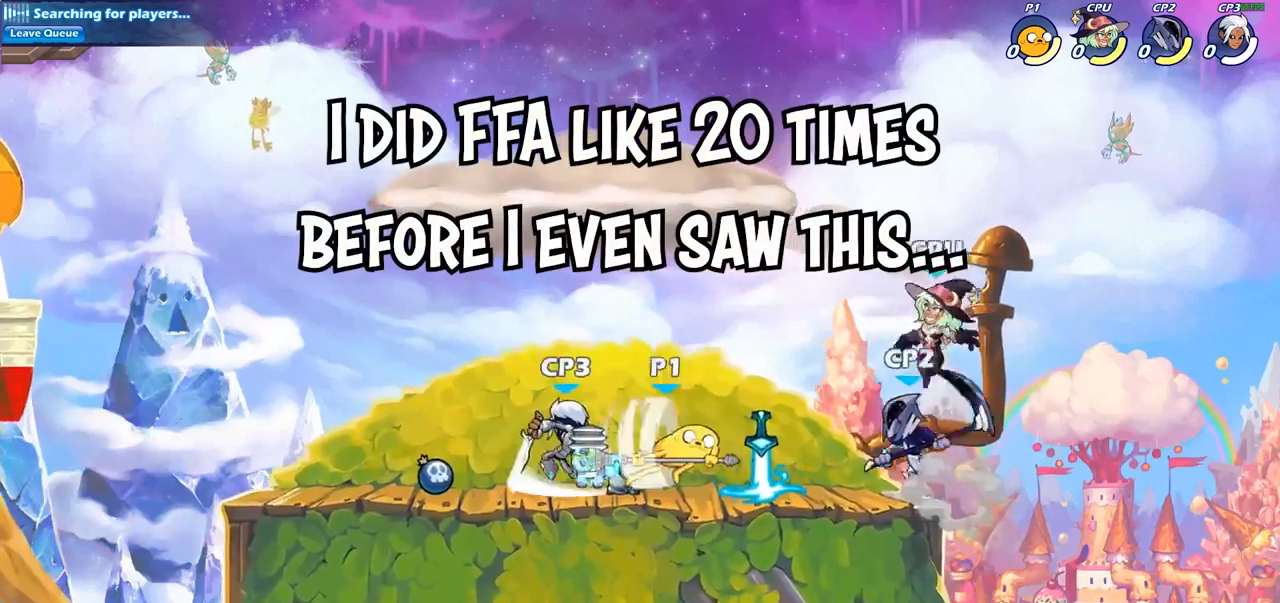
{"buttons": [], "left_stick": "center", "right_stick": "center", "events": [[150, "CIRCLE", "up"]]}
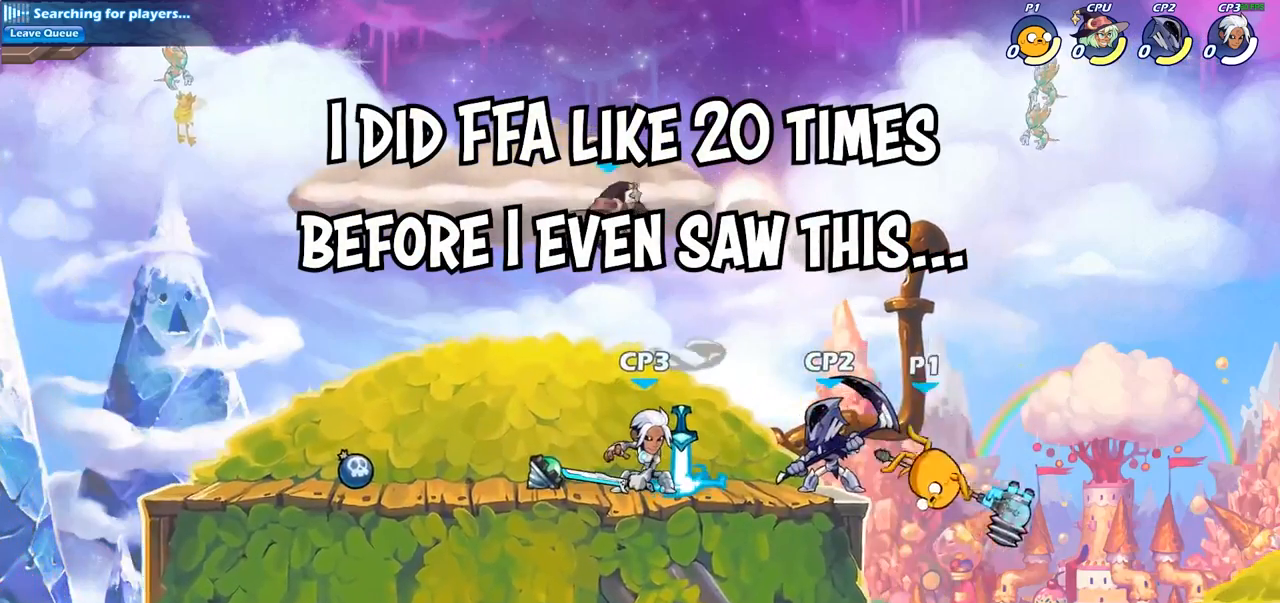
{"buttons": ["CROSS"], "left_stick": "left", "right_stick": "center", "events": [[183, "left_stick", "left"], [400, "CROSS", "down"]]}
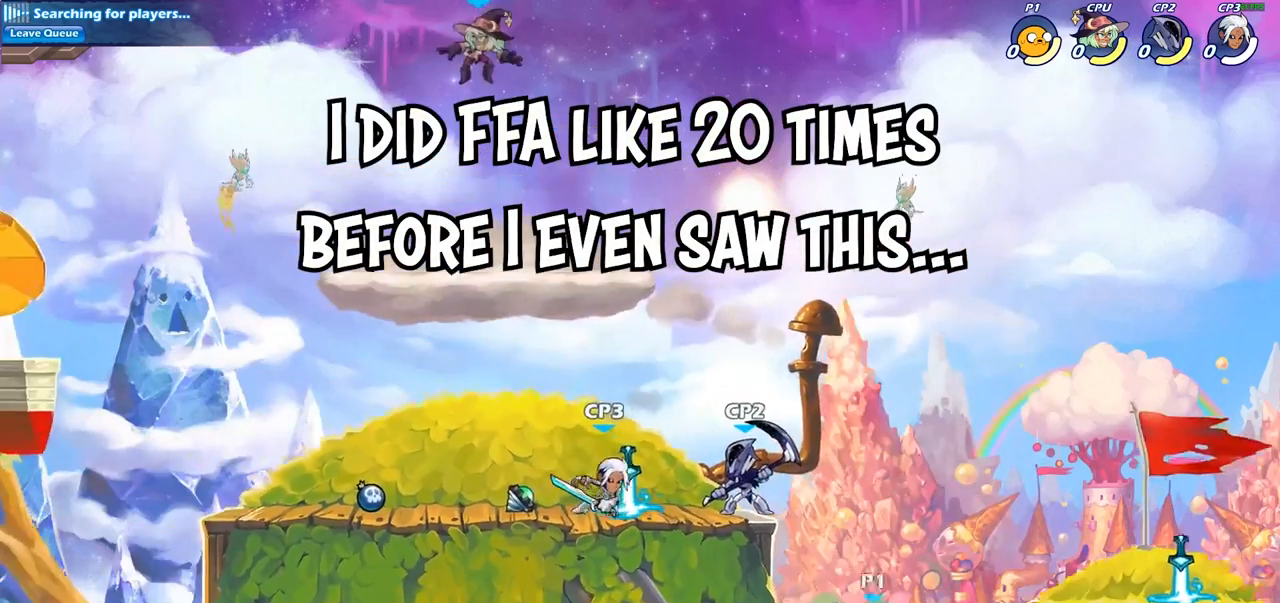
{"buttons": [], "left_stick": "center", "right_stick": "center", "events": [[33, "CROSS", "up"], [83, "left_stick", "center"], [133, "R2", "down"], [183, "CIRCLE", "down"], [283, "CIRCLE", "up"], [283, "R2", "up"]]}
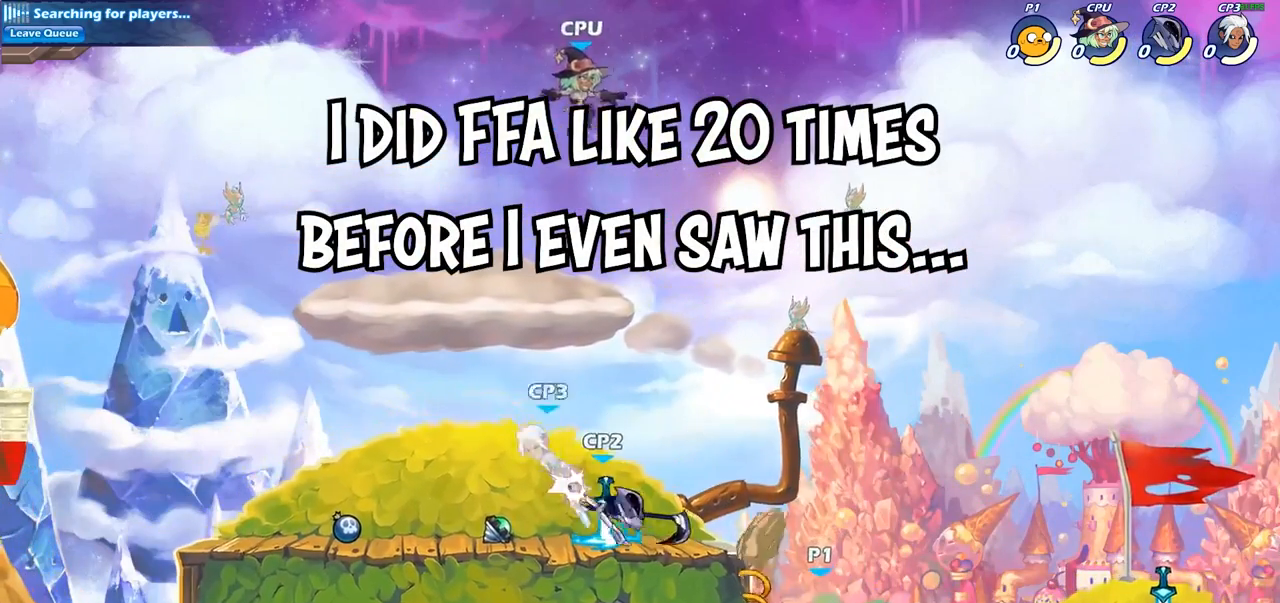
{"buttons": [], "left_stick": "center", "right_stick": "center", "events": []}
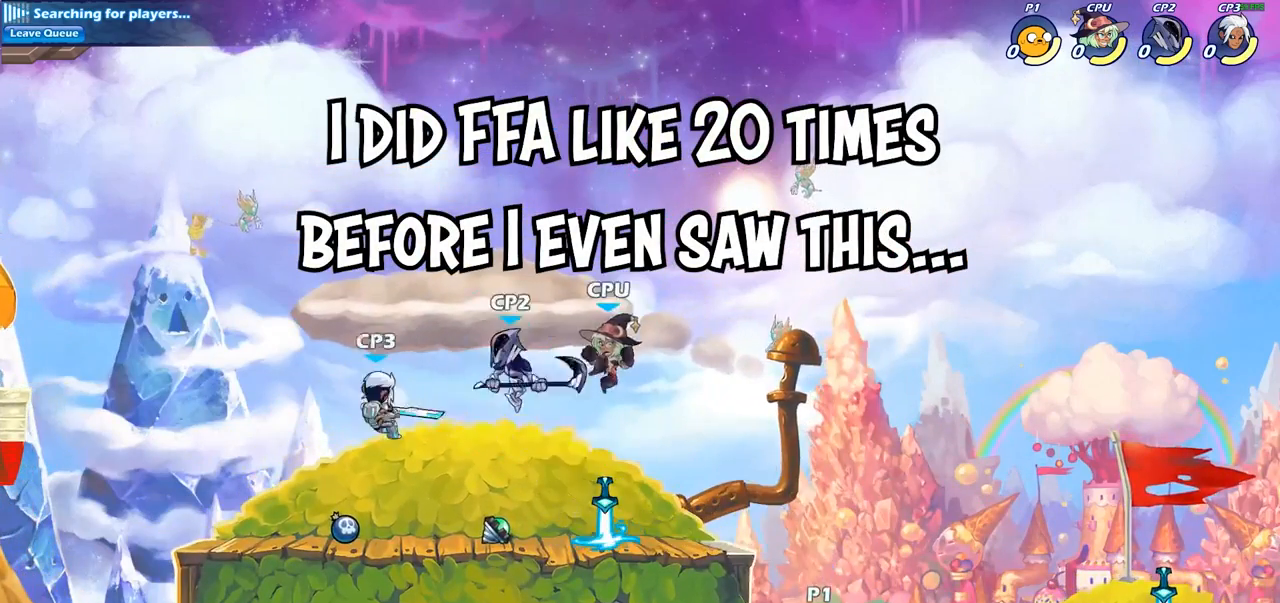
{"buttons": ["SQUARE"], "left_stick": "left", "right_stick": "center", "events": [[50, "CROSS", "down"], [67, "left_stick", "up-left"], [167, "CROSS", "up"], [267, "CROSS", "down"], [350, "left_stick", "left"], [383, "CROSS", "up"], [433, "SQUARE", "down"]]}
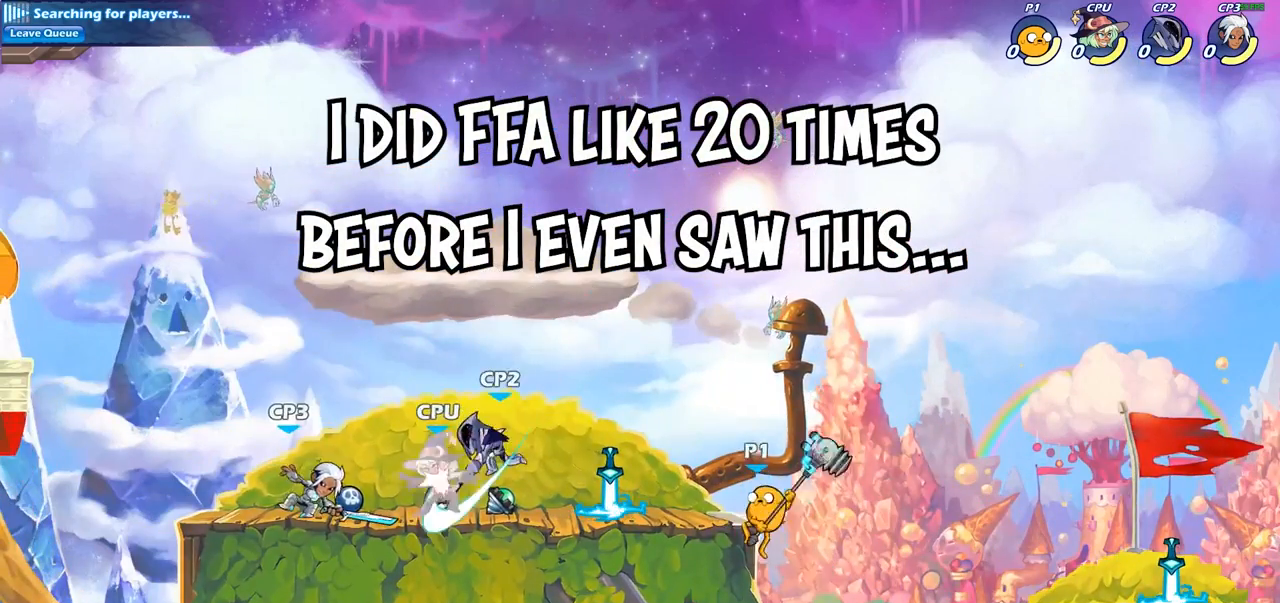
{"buttons": [], "left_stick": "left", "right_stick": "center", "events": [[17, "SQUARE", "up"]]}
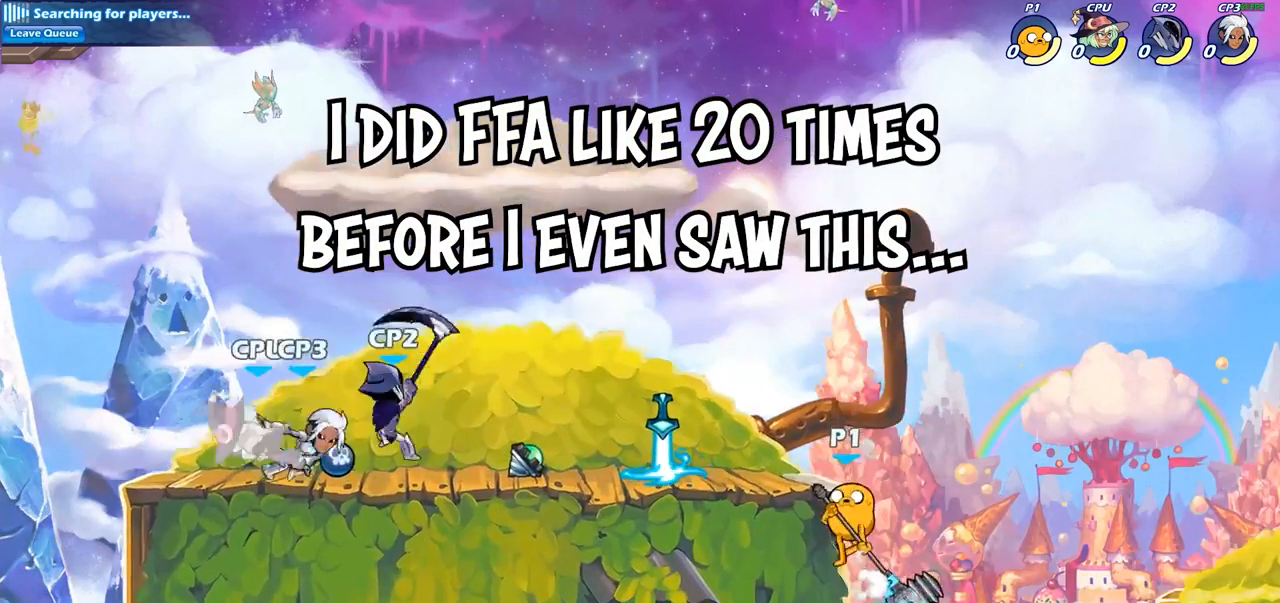
{"buttons": ["CROSS"], "left_stick": "left", "right_stick": "center", "events": [[83, "left_stick", "up-right"], [233, "left_stick", "left"], [300, "CROSS", "down"], [400, "CROSS", "up"], [483, "CROSS", "down"]]}
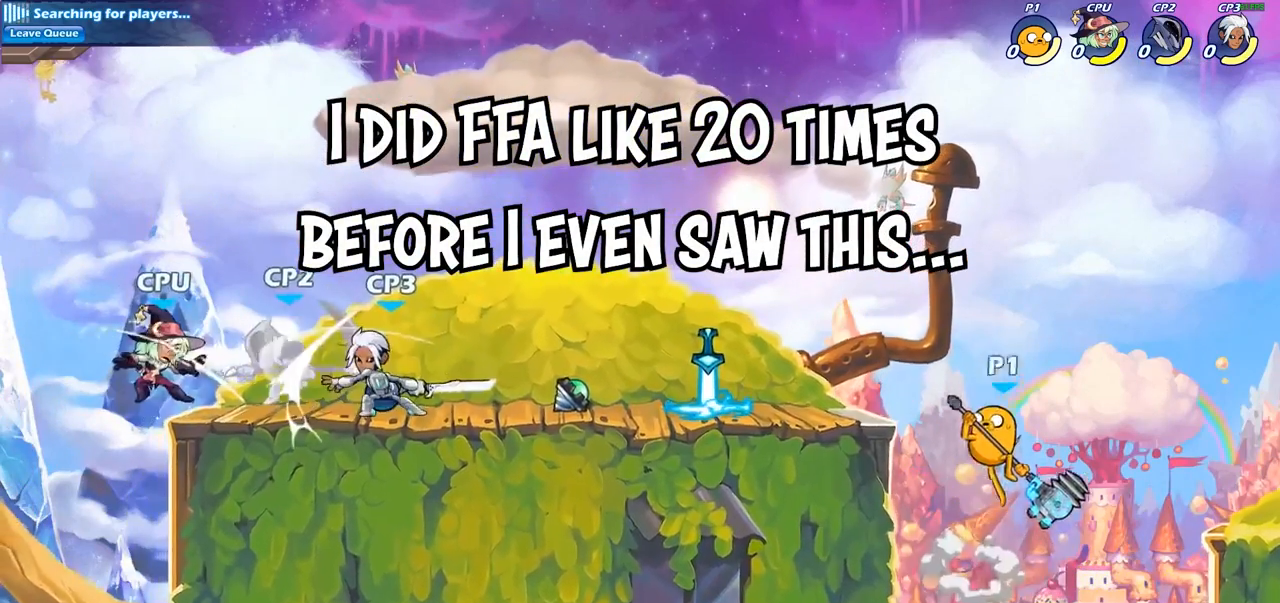
{"buttons": [], "left_stick": "center", "right_stick": "center", "events": [[83, "CROSS", "up"], [317, "R1", "down"], [383, "R1", "up"], [417, "left_stick", "center"]]}
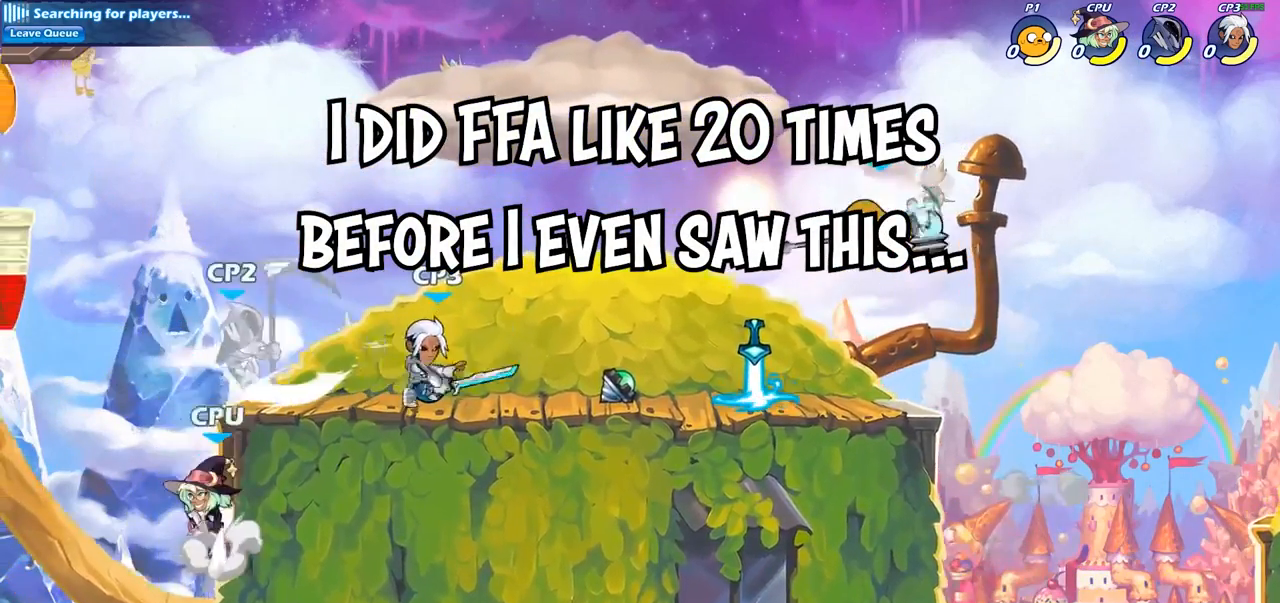
{"buttons": [], "left_stick": "left", "right_stick": "center", "events": [[117, "left_stick", "left"]]}
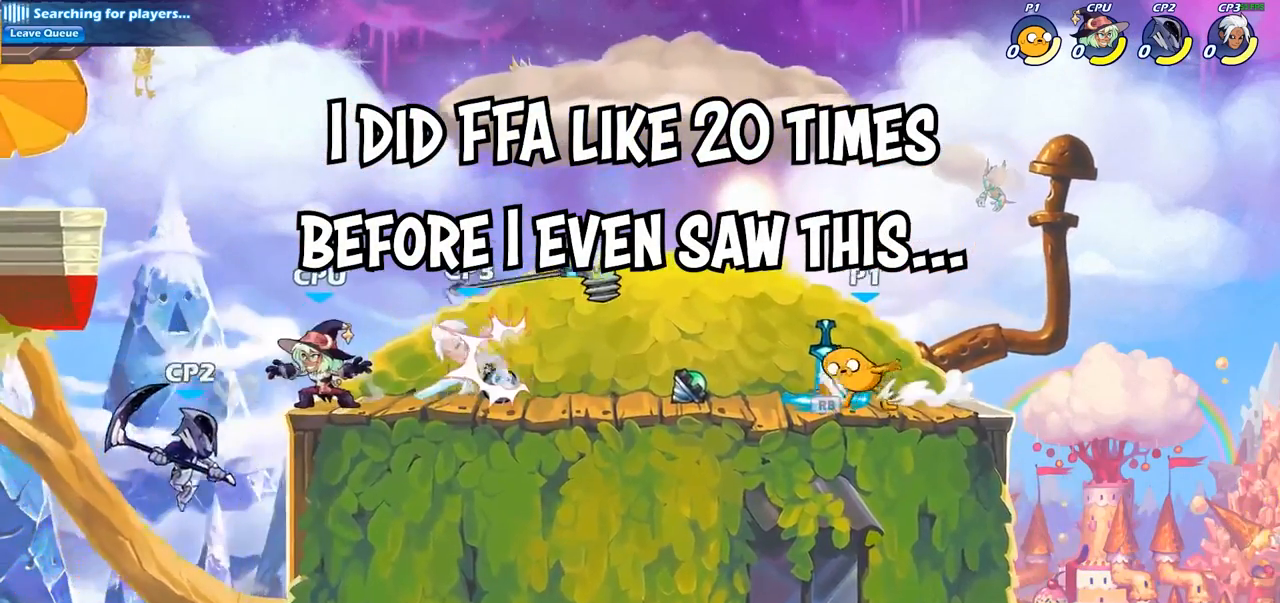
{"buttons": [], "left_stick": "center", "right_stick": "center", "events": [[33, "R1", "down"], [117, "R1", "up"], [183, "CIRCLE", "down"], [183, "R2", "down"], [267, "CIRCLE", "up"], [267, "R2", "up"], [350, "left_stick", "center"]]}
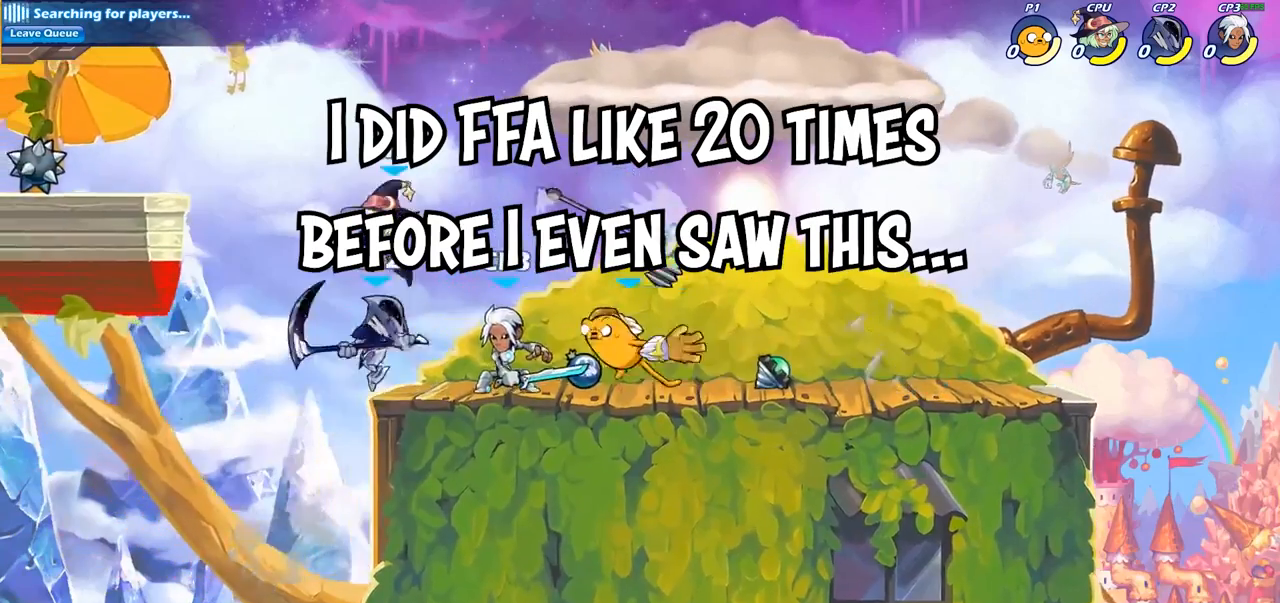
{"buttons": [], "left_stick": "center", "right_stick": "center", "events": []}